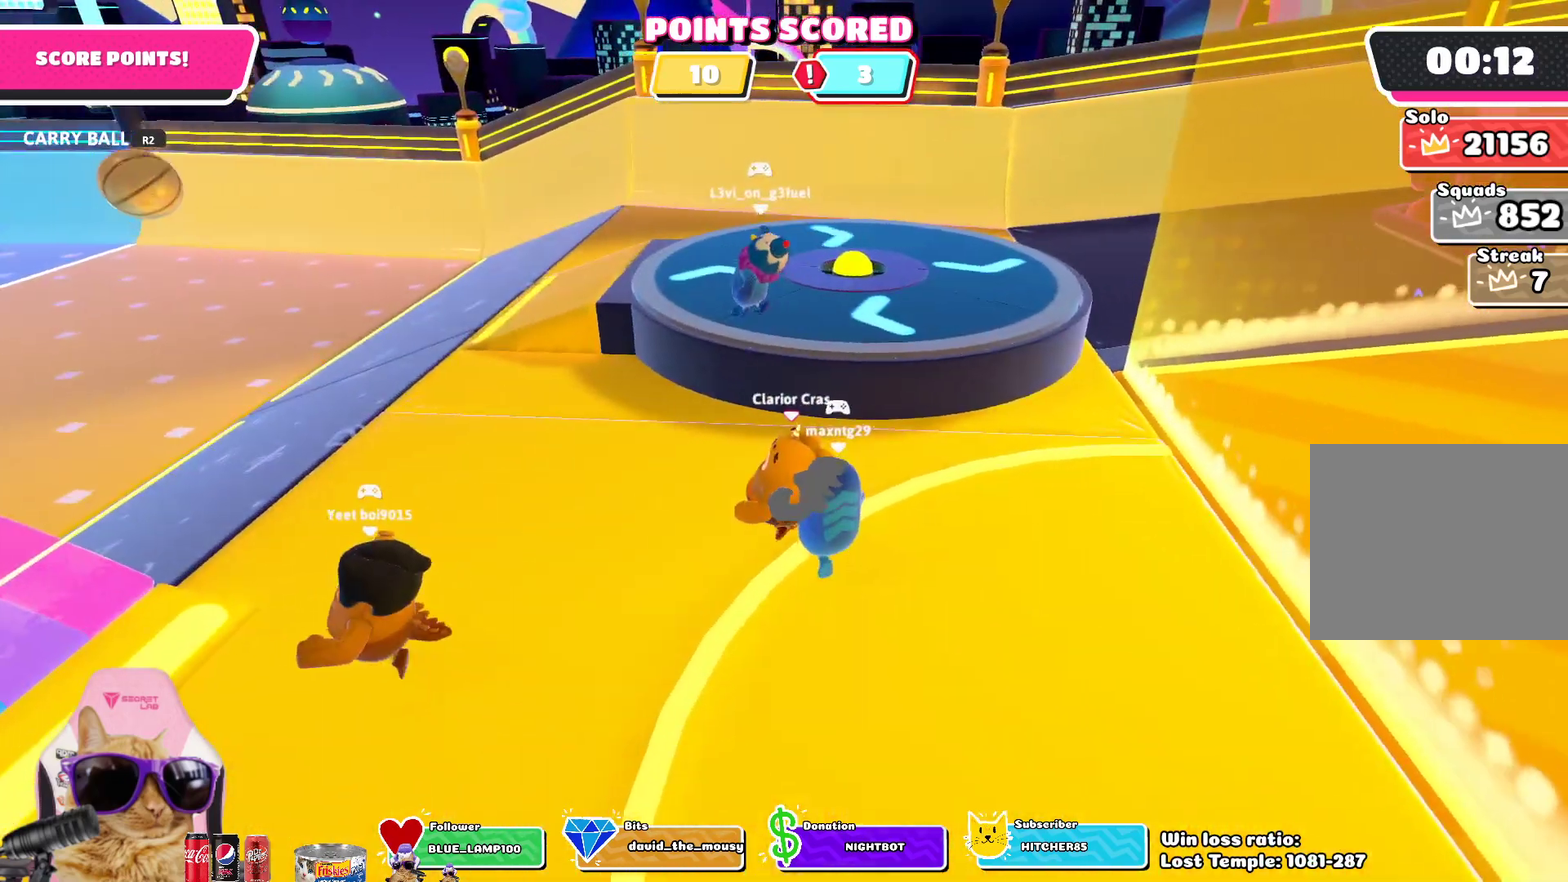
Gameplay with a controller (PlayStation layout); each line is a JSON object with the inputs held at the frame after it (dt_ms = milliseconds from this image to that frame). "events" lists button and stick changes between this image and that frame as [ms after this image, input, new state], when the widget could be followed in between. Not read: L1 R1.
{"dt_ms": 500, "buttons": [], "left_stick": "up-left", "right_stick": "center", "events": [[300, "left_stick", "up-left"]]}
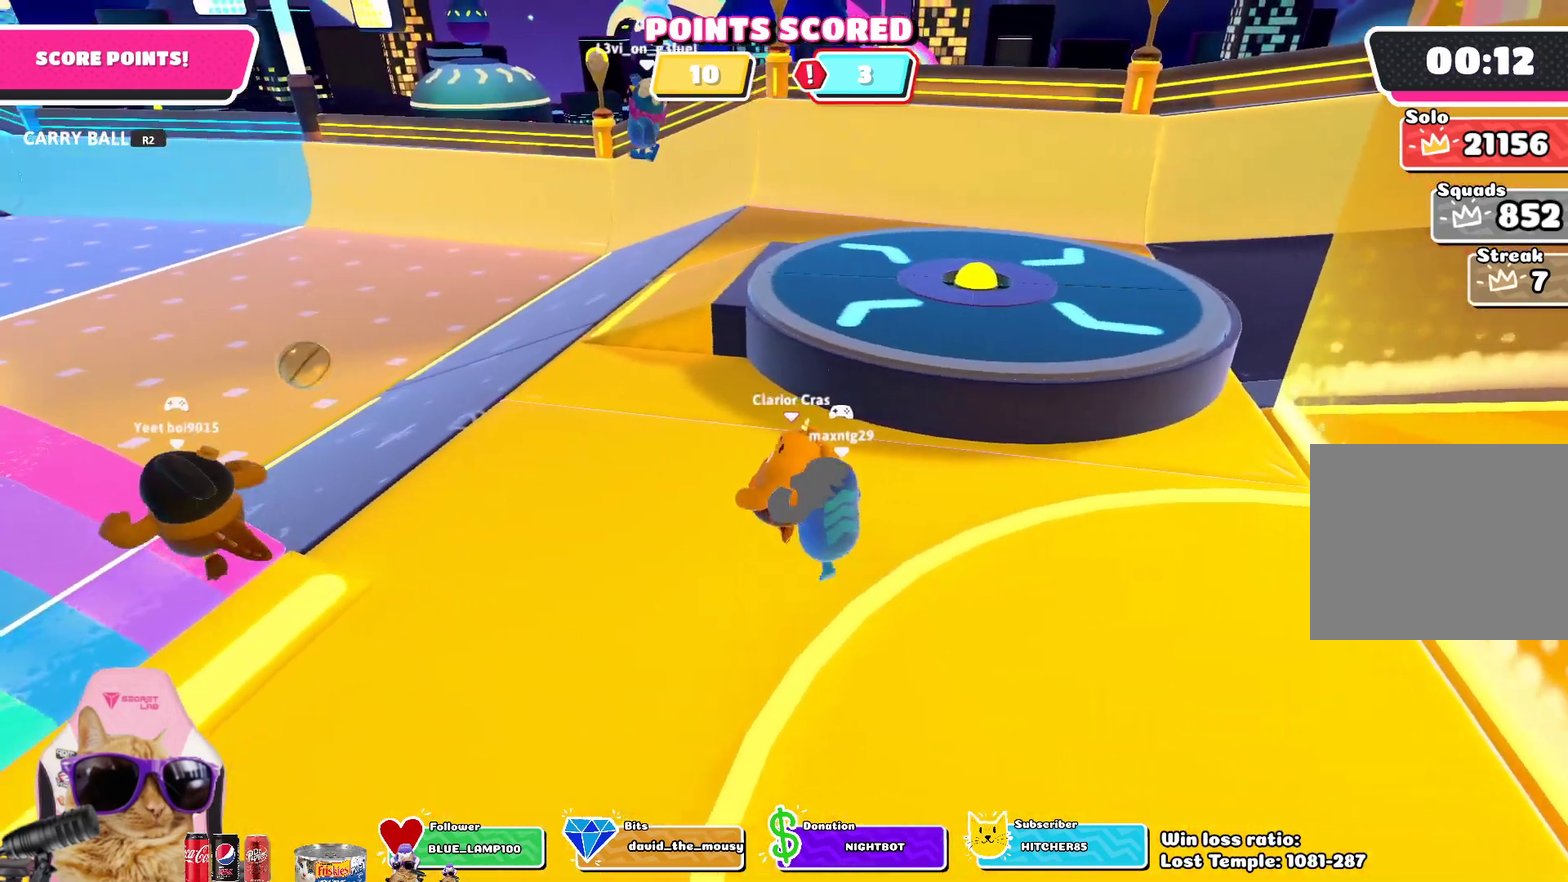
{"dt_ms": 300, "buttons": [], "left_stick": "up-left", "right_stick": "center", "events": [[100, "right_stick", "down-left"], [267, "right_stick", "center"]]}
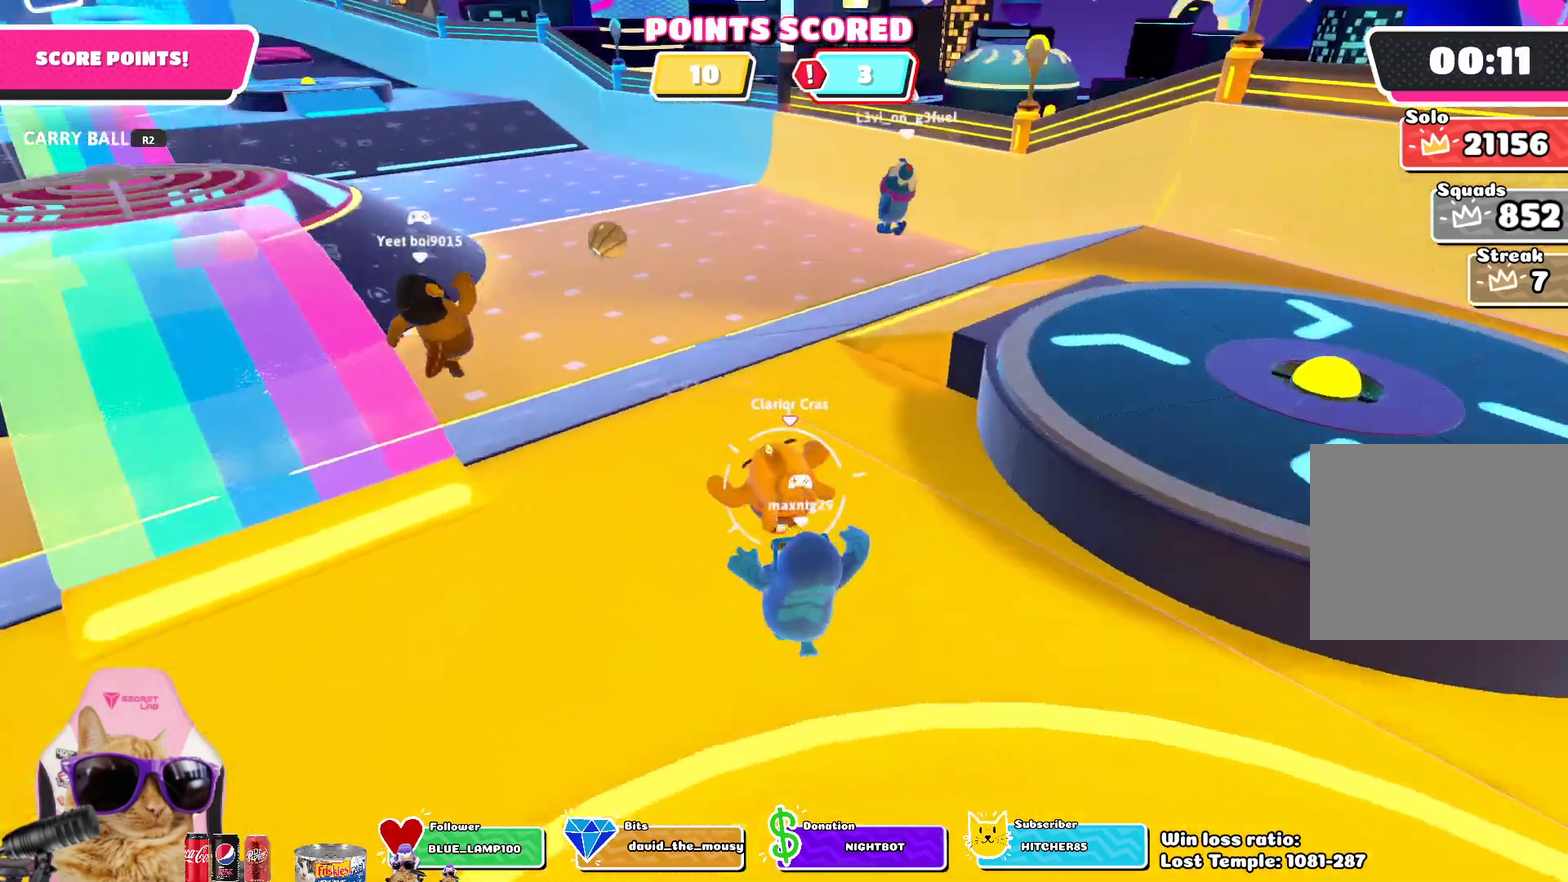
{"dt_ms": 800, "buttons": [], "left_stick": "up-left", "right_stick": "center", "events": [[100, "left_stick", "up"], [333, "CROSS", "down"], [467, "CROSS", "up"], [750, "left_stick", "up-left"]]}
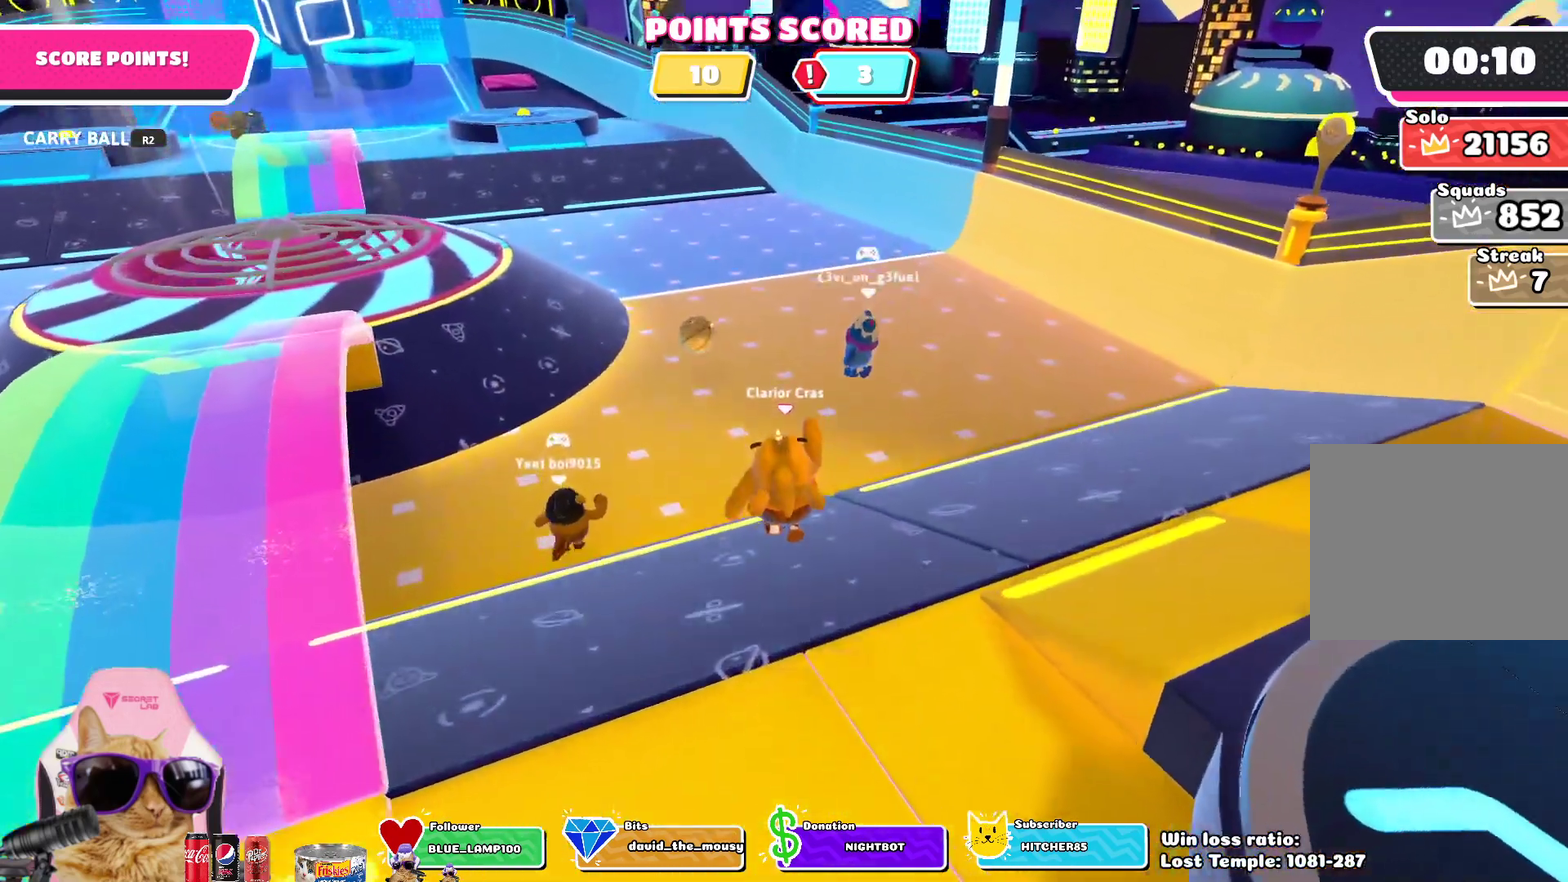
{"dt_ms": 400, "buttons": [], "left_stick": "up", "right_stick": "center", "events": [[117, "left_stick", "up"]]}
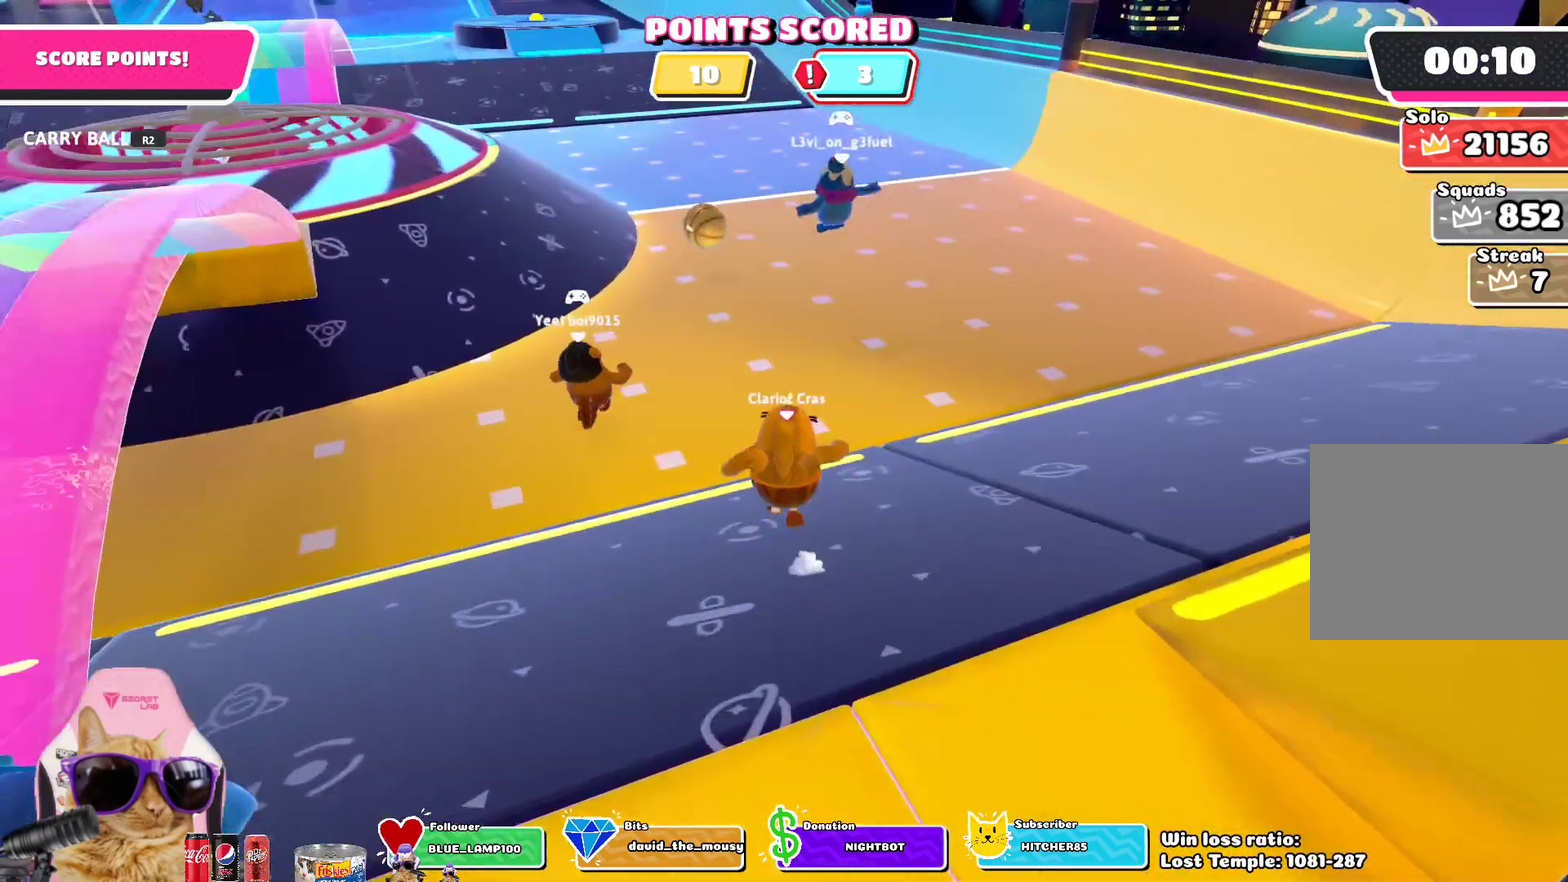
{"dt_ms": 300, "buttons": [], "left_stick": "down-right", "right_stick": "up", "events": [[117, "left_stick", "up-right"], [233, "left_stick", "down-right"], [250, "right_stick", "up"]]}
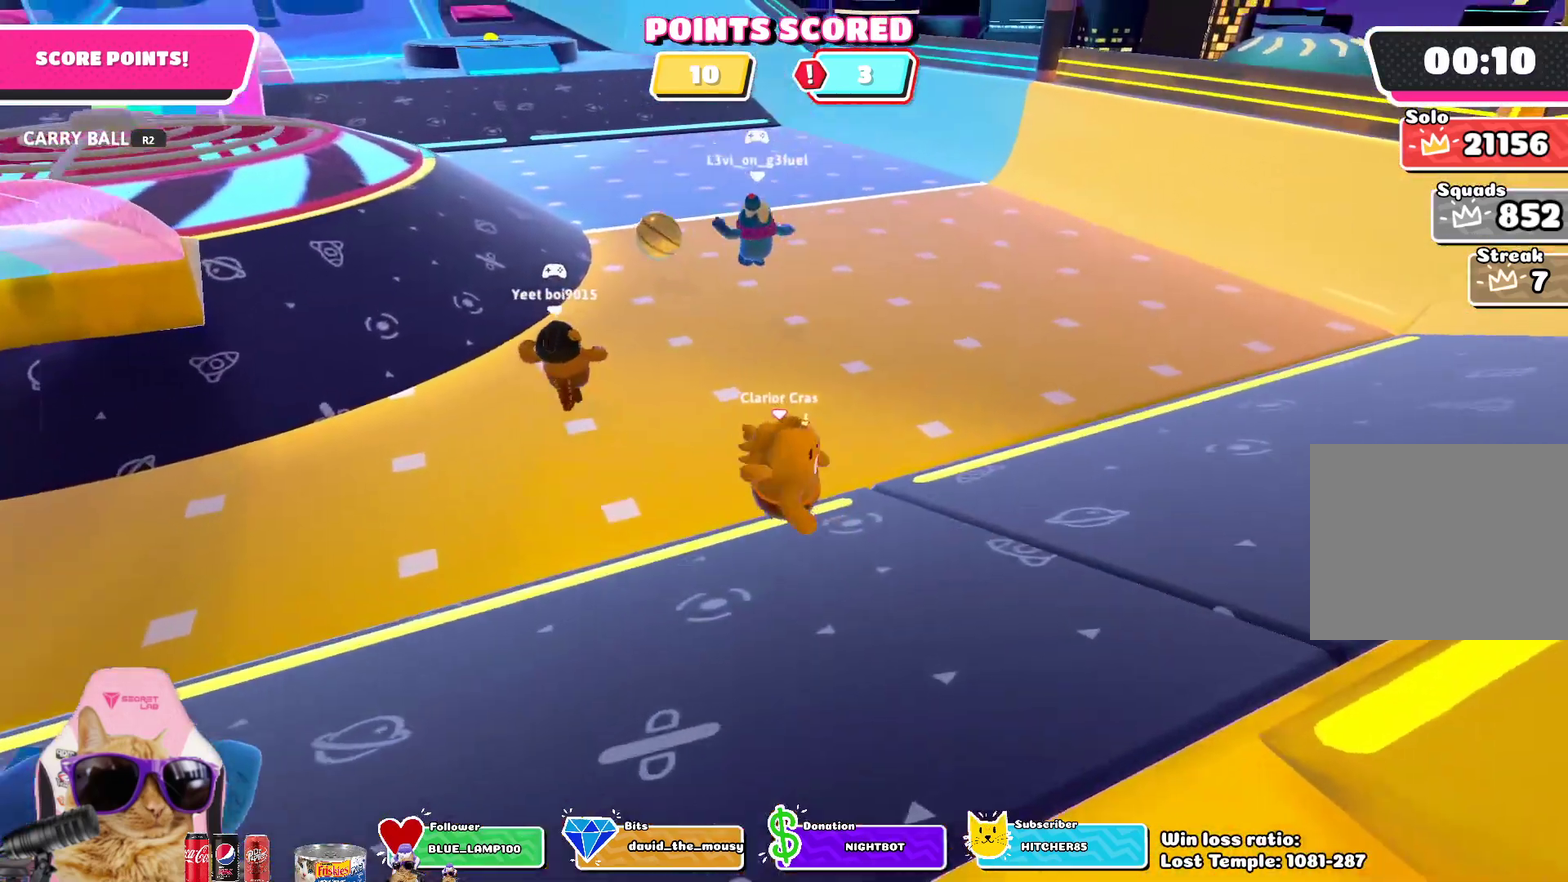
{"dt_ms": 800, "buttons": [], "left_stick": "down", "right_stick": "center"}
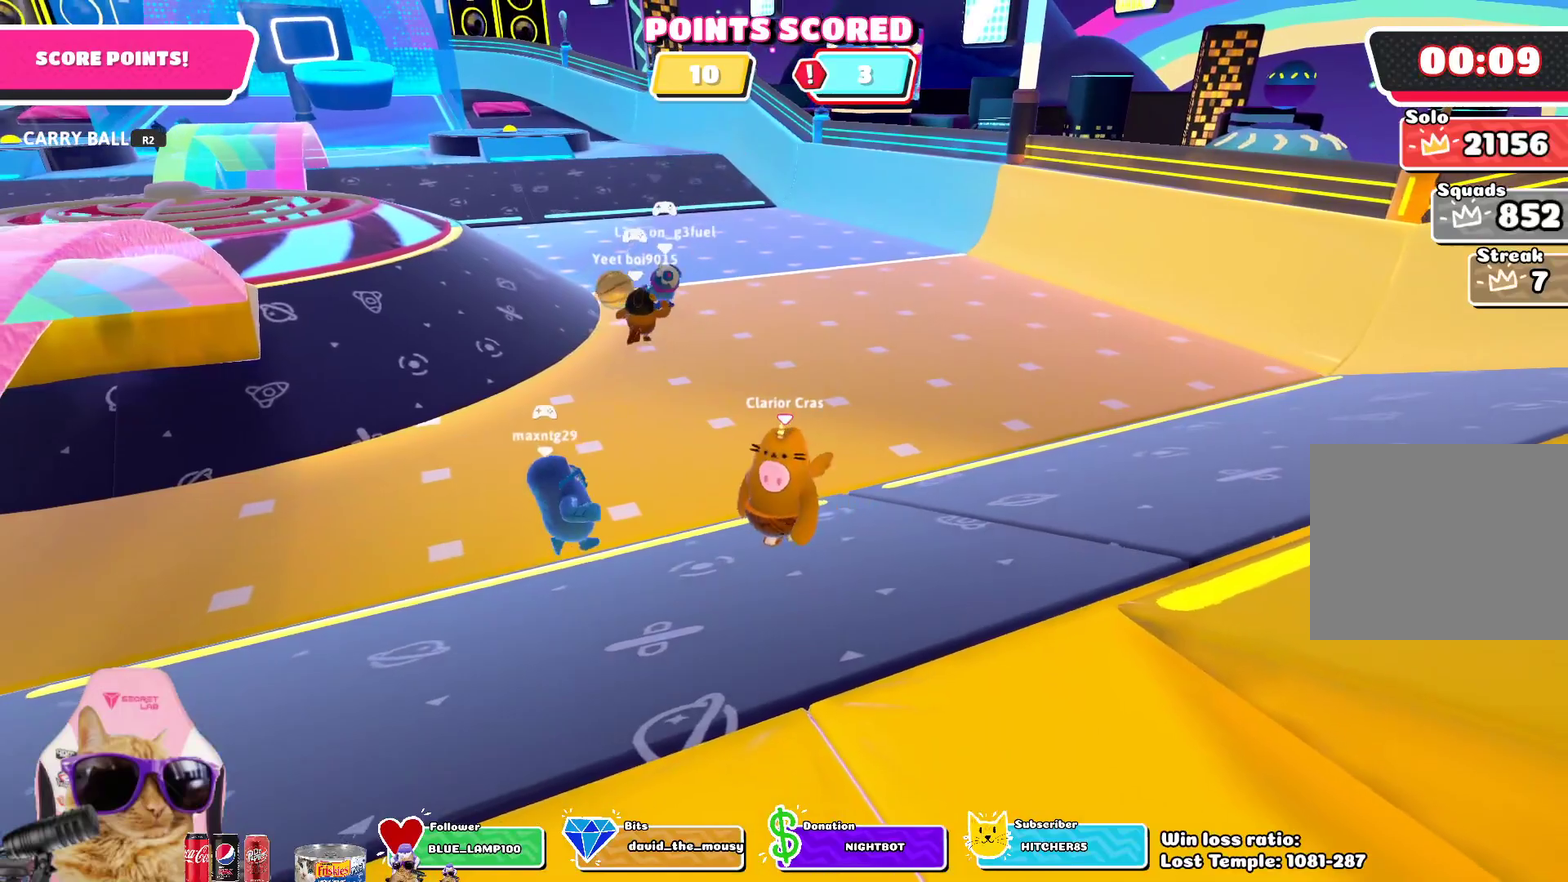
{"dt_ms": 400, "buttons": [], "left_stick": "down", "right_stick": "center"}
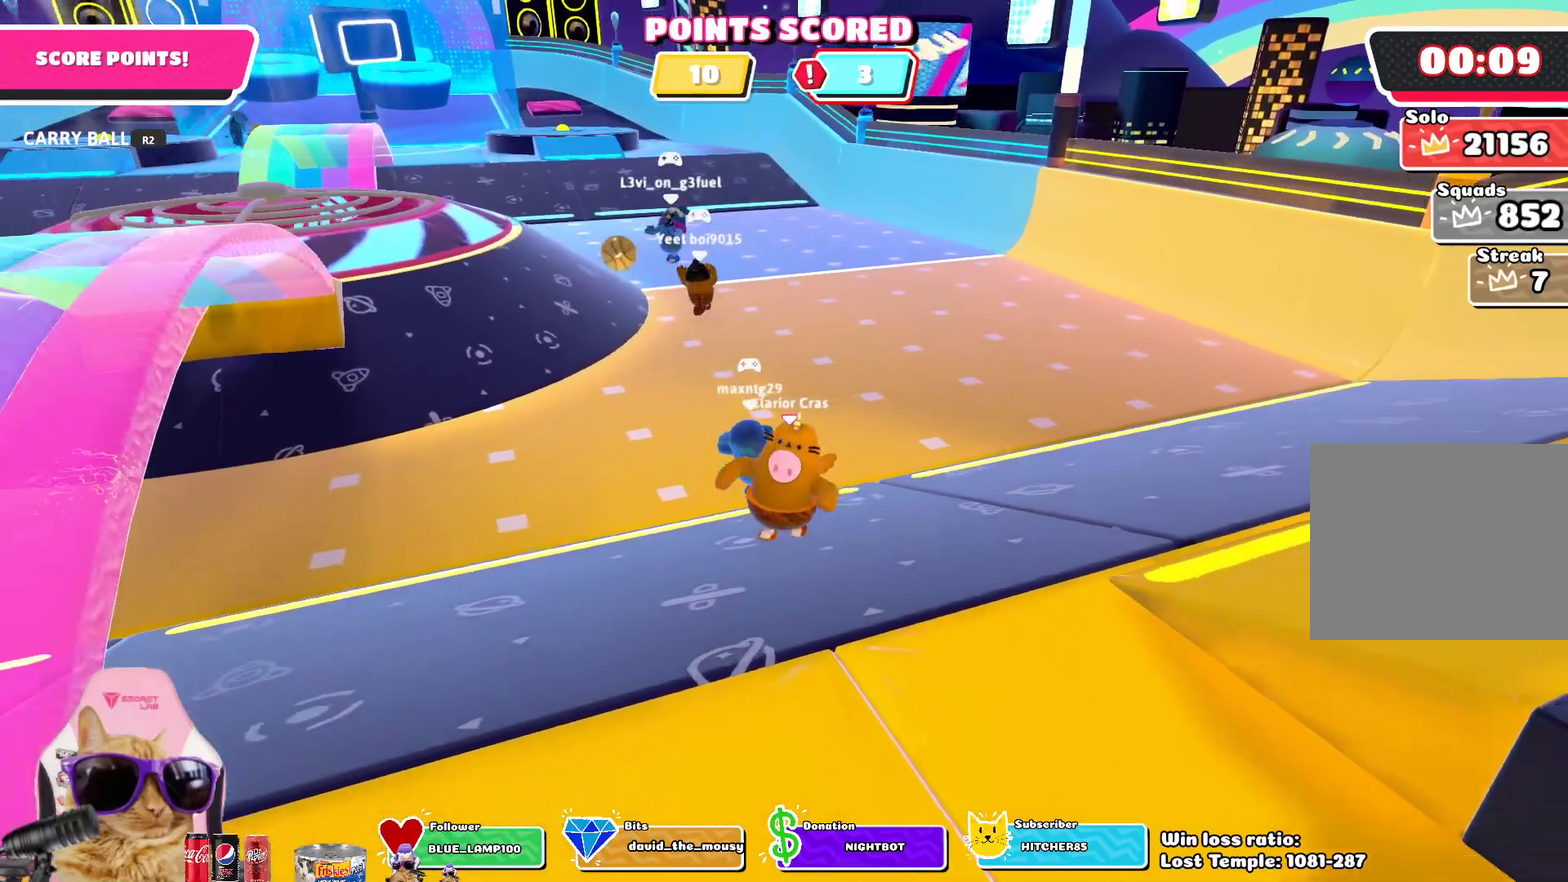
{"dt_ms": 300, "buttons": [], "left_stick": "down-left", "right_stick": "center", "events": [[167, "left_stick", "down-left"]]}
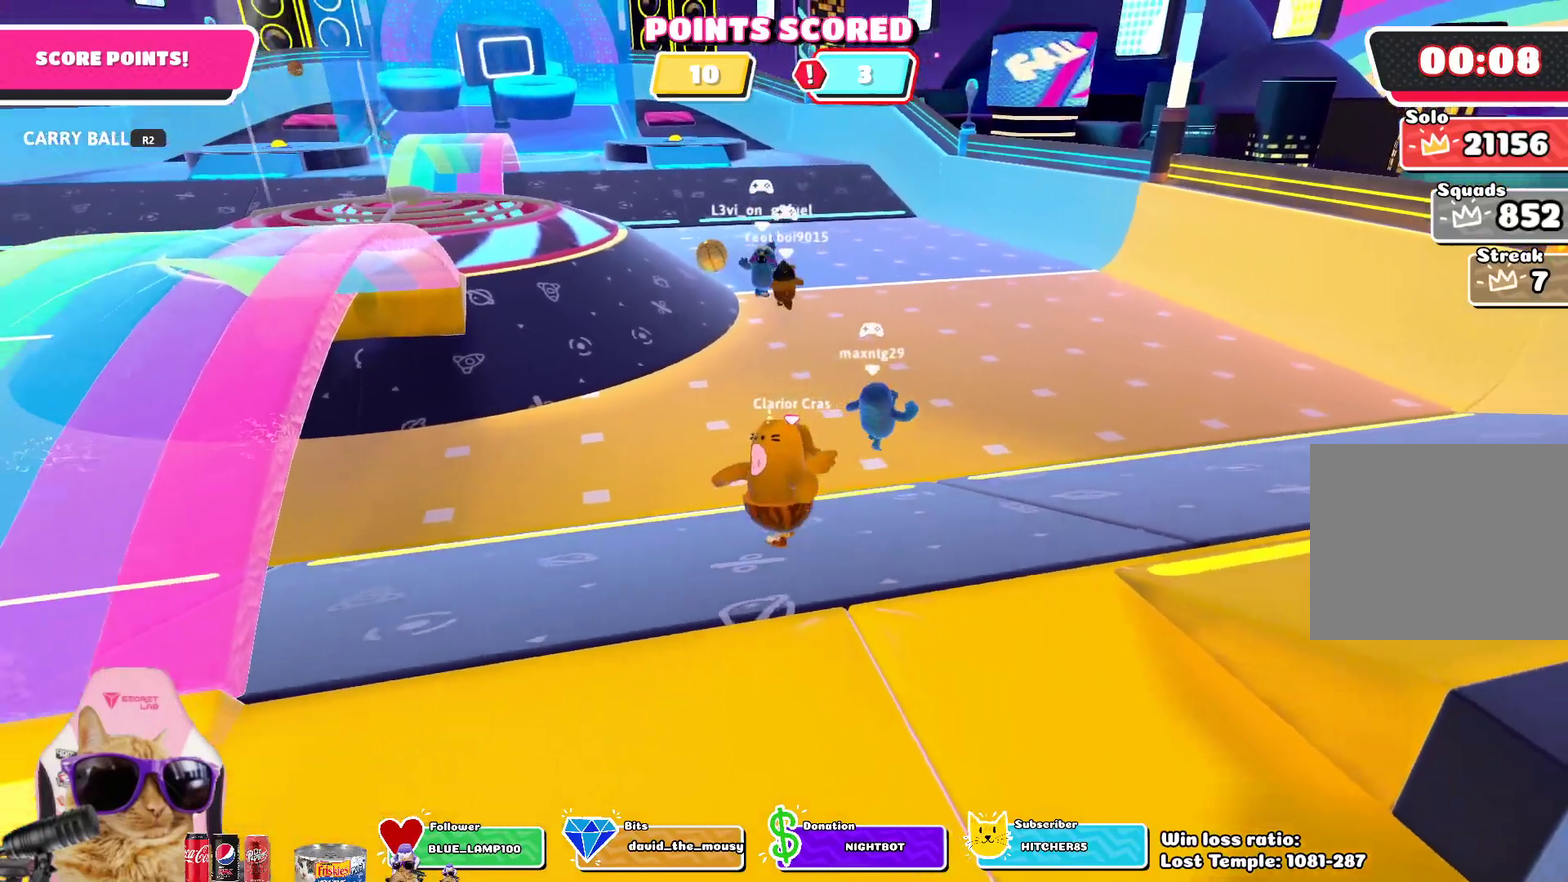
{"dt_ms": 800, "buttons": [], "left_stick": "left", "right_stick": "center", "events": [[33, "left_stick", "left"], [267, "left_stick", "down-left"], [500, "CROSS", "down"], [633, "CROSS", "up"], [717, "left_stick", "left"]]}
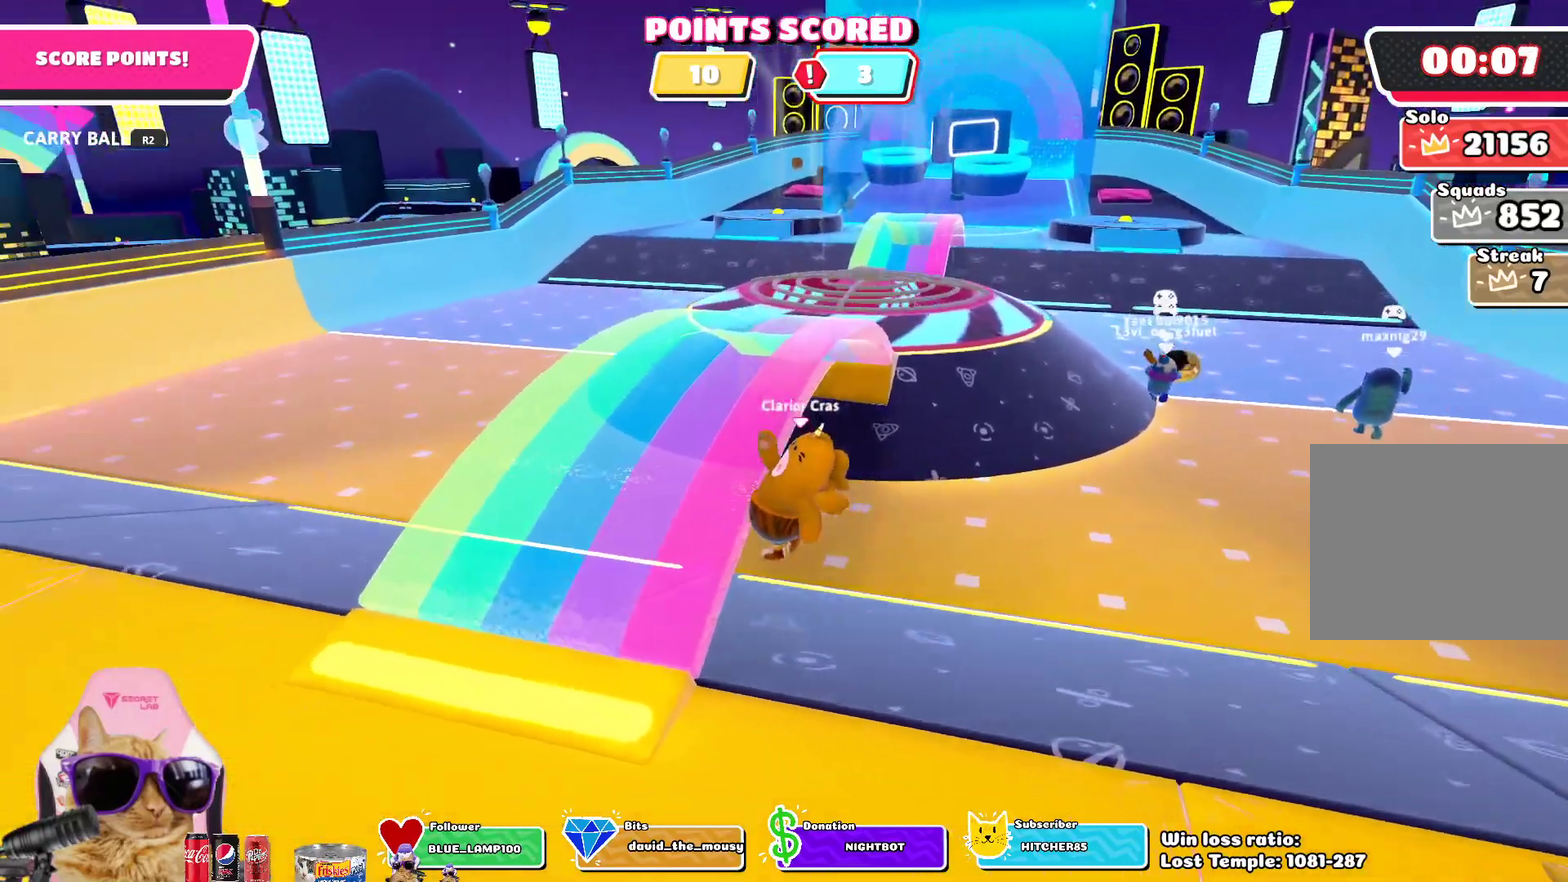
{"dt_ms": 400, "buttons": [], "left_stick": "center", "right_stick": "center", "events": [[17, "left_stick", "up-left"], [100, "left_stick", "center"], [200, "right_stick", "right"], [283, "right_stick", "center"]]}
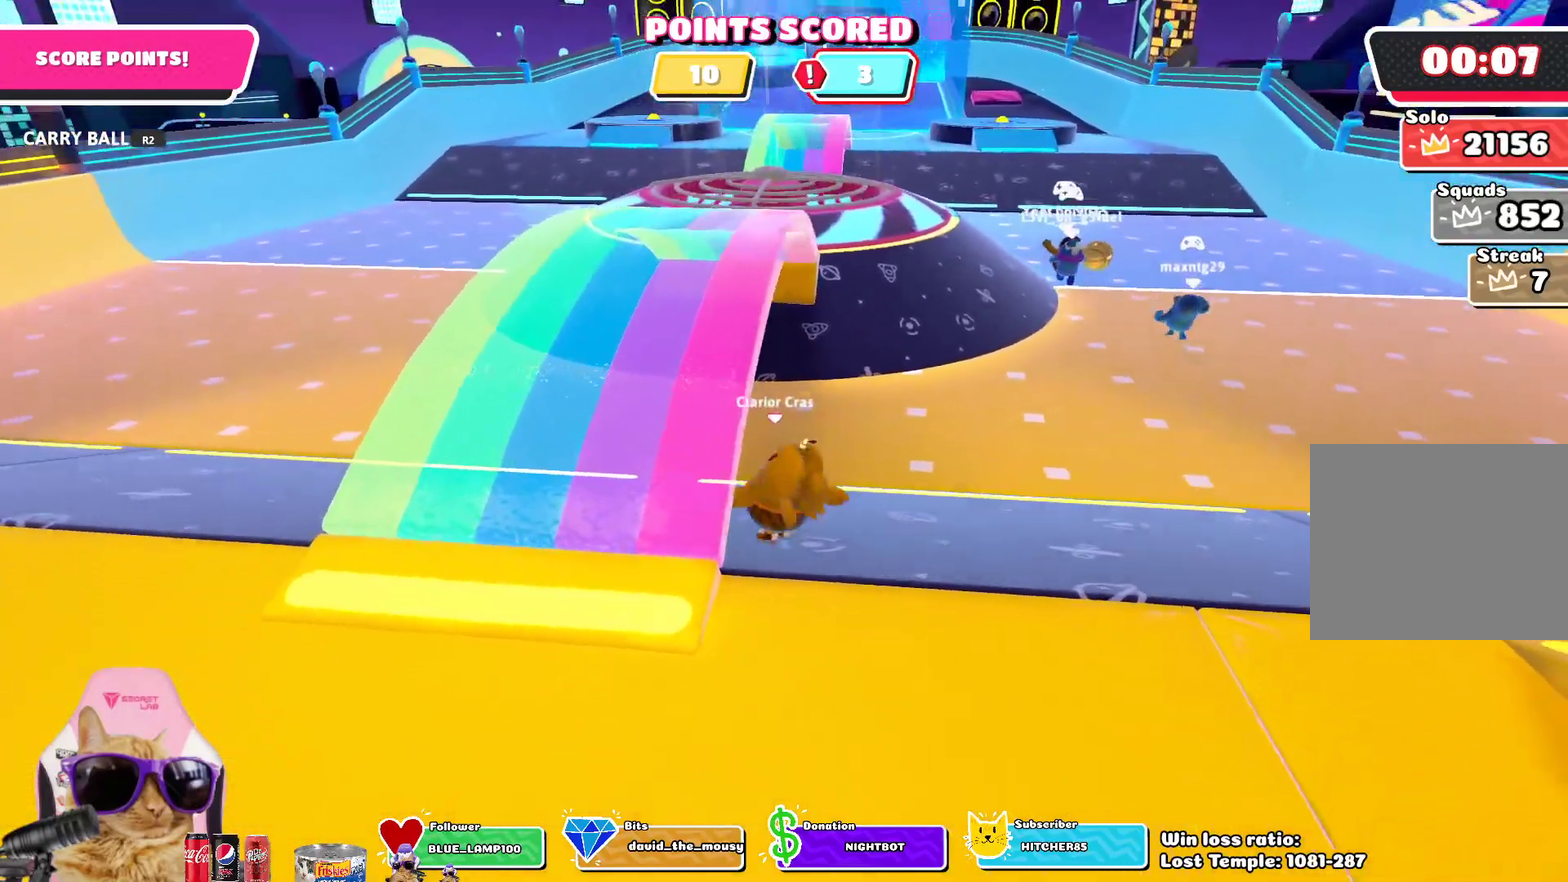
{"dt_ms": 400, "buttons": [], "left_stick": "center", "right_stick": "center", "events": [[267, "left_stick", "down-right"], [367, "left_stick", "center"]]}
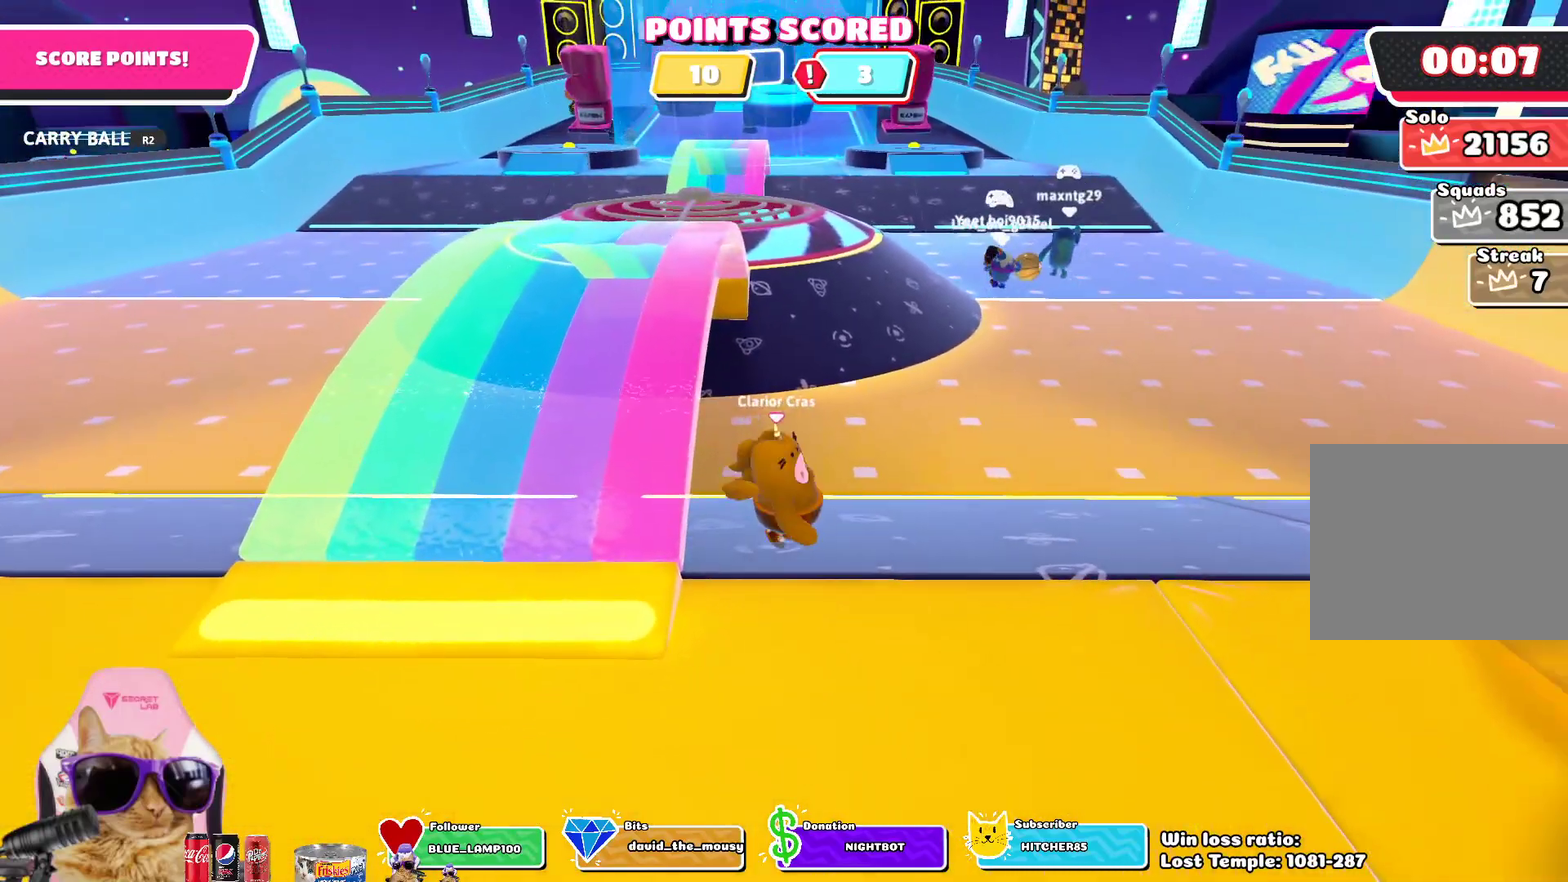
{"dt_ms": 700, "buttons": [], "left_stick": "right", "right_stick": "center", "events": [[50, "left_stick", "down-right"], [550, "left_stick", "right"]]}
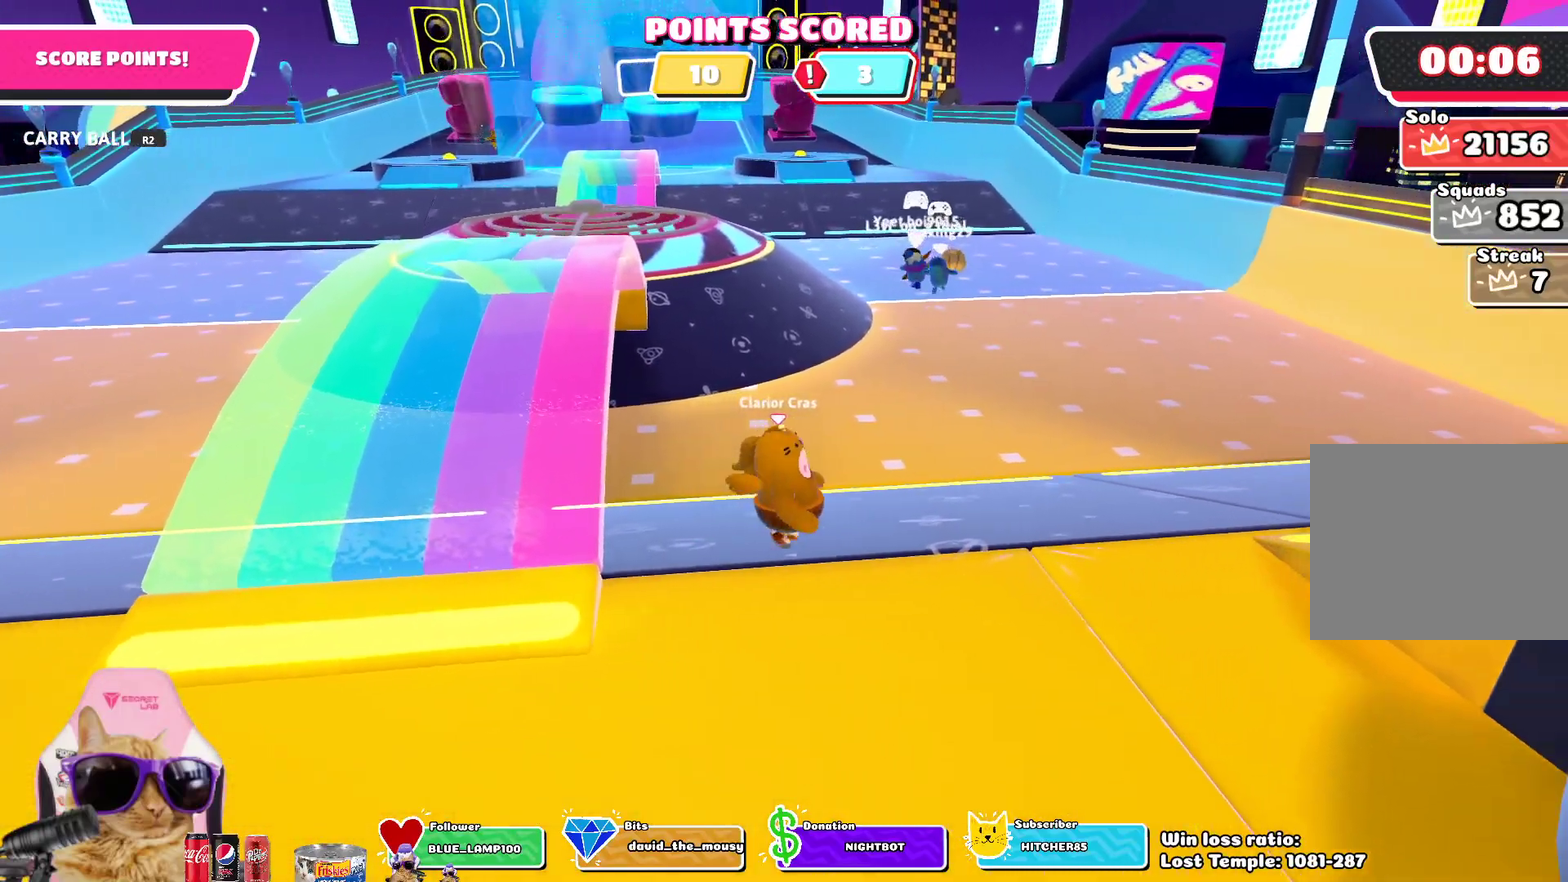
{"dt_ms": 400, "buttons": ["CROSS"], "left_stick": "up-right", "right_stick": "center", "events": [[117, "left_stick", "up-right"], [383, "CROSS", "down"]]}
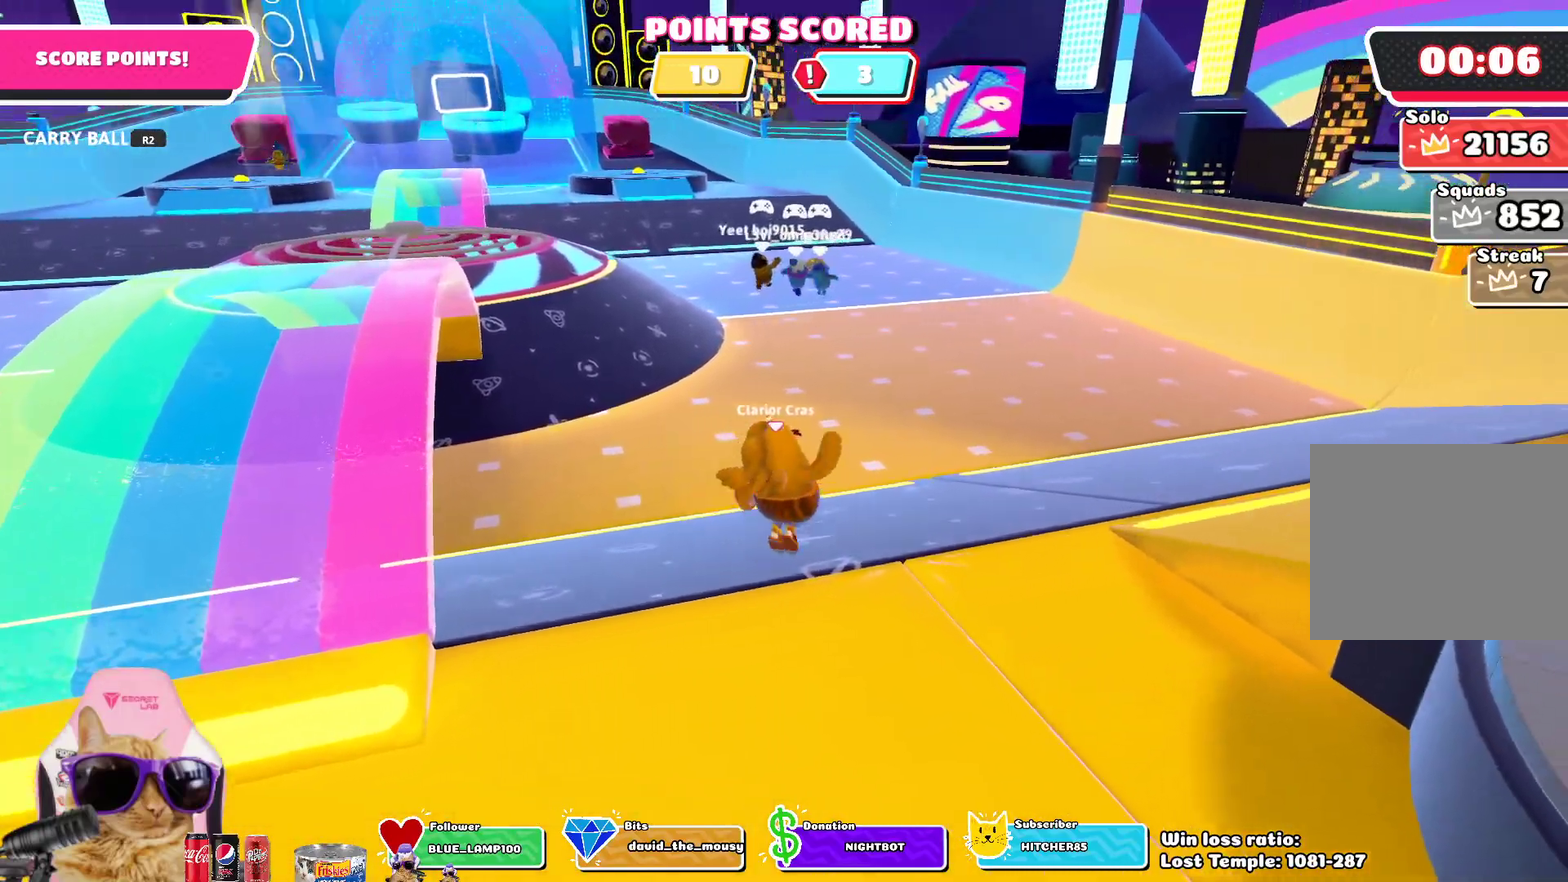
{"dt_ms": 400, "buttons": [], "left_stick": "up", "right_stick": "center", "events": [[100, "CROSS", "up"], [367, "left_stick", "up"]]}
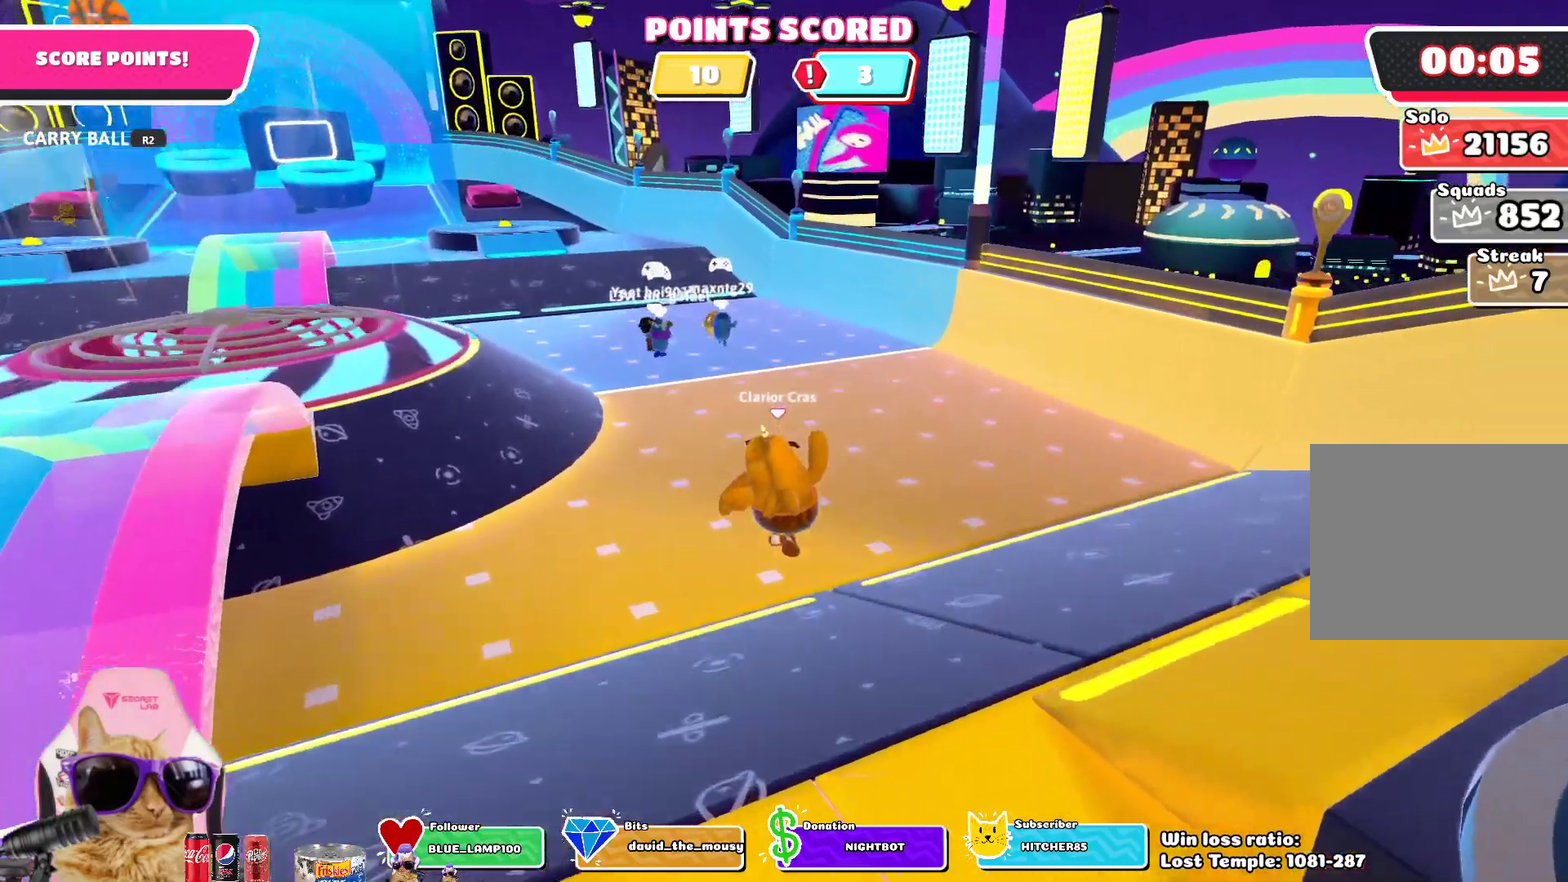
{"dt_ms": 700, "buttons": [], "left_stick": "down-left", "right_stick": "center", "events": [[200, "left_stick", "up-left"], [300, "left_stick", "up"], [383, "CROSS", "down"], [500, "left_stick", "right"], [517, "CROSS", "up"], [550, "left_stick", "down-right"], [617, "left_stick", "down"], [683, "left_stick", "down-left"]]}
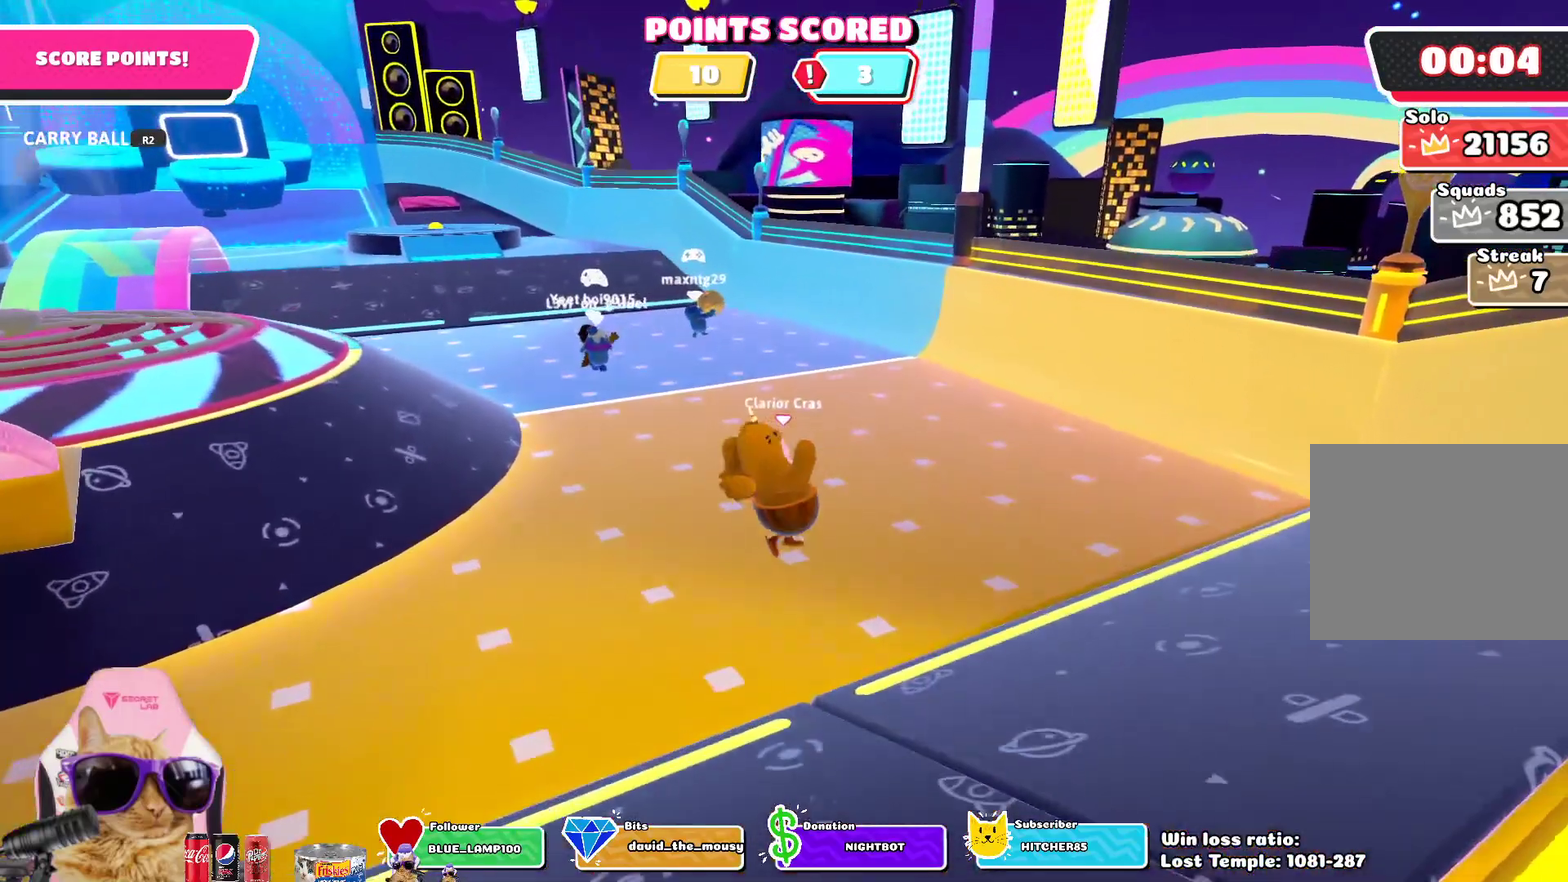
{"dt_ms": 400, "buttons": [], "left_stick": "center", "right_stick": "center", "events": [[67, "left_stick", "up-left"], [167, "left_stick", "up"], [283, "left_stick", "center"]]}
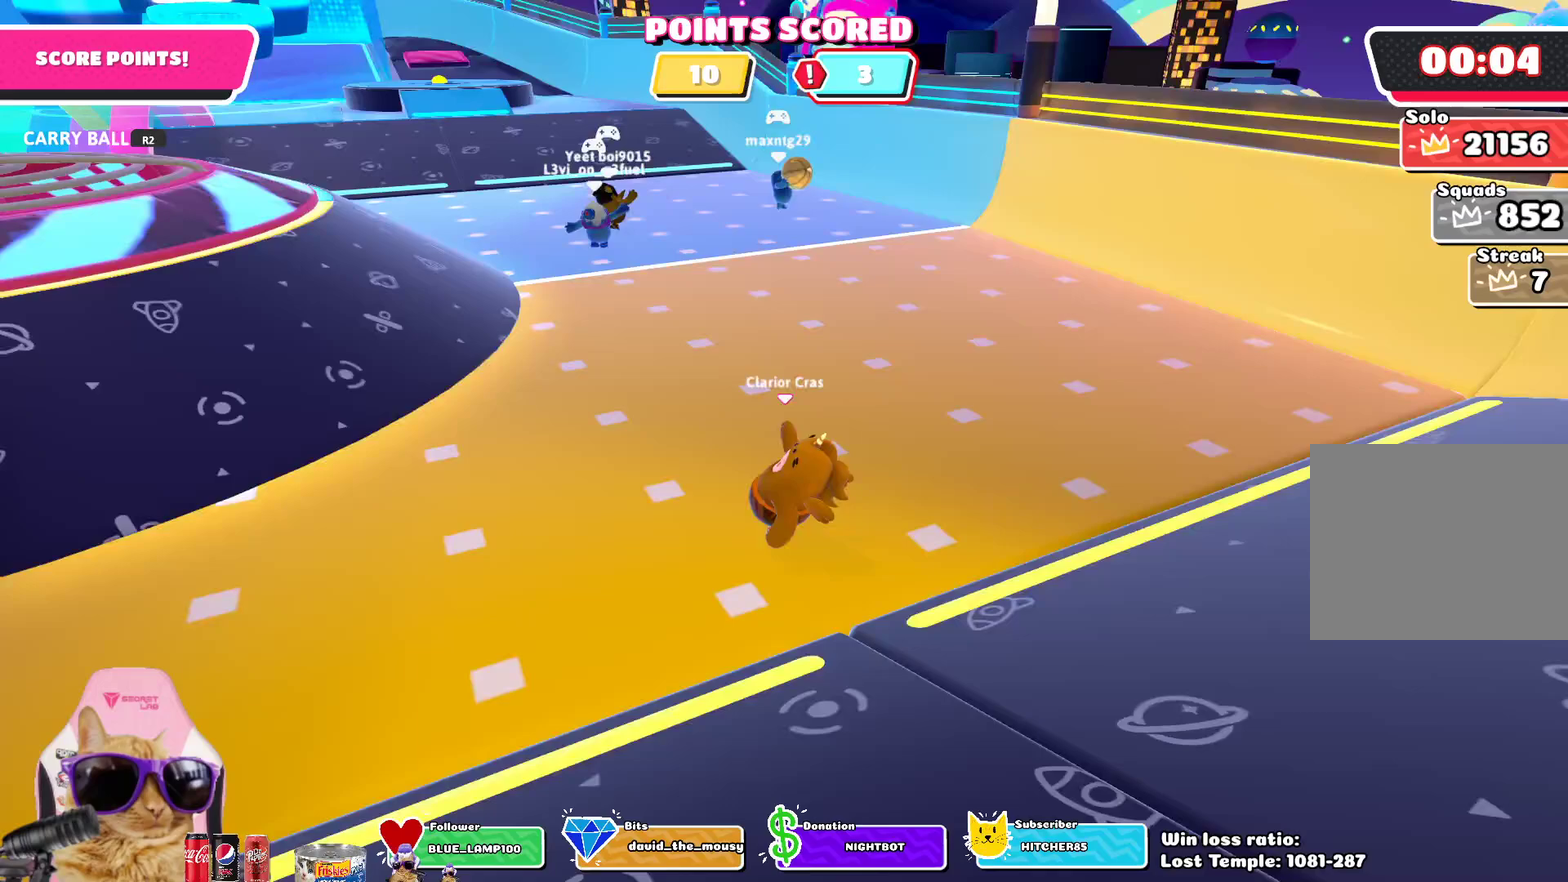
{"dt_ms": 400, "buttons": [], "left_stick": "center", "right_stick": "center", "events": []}
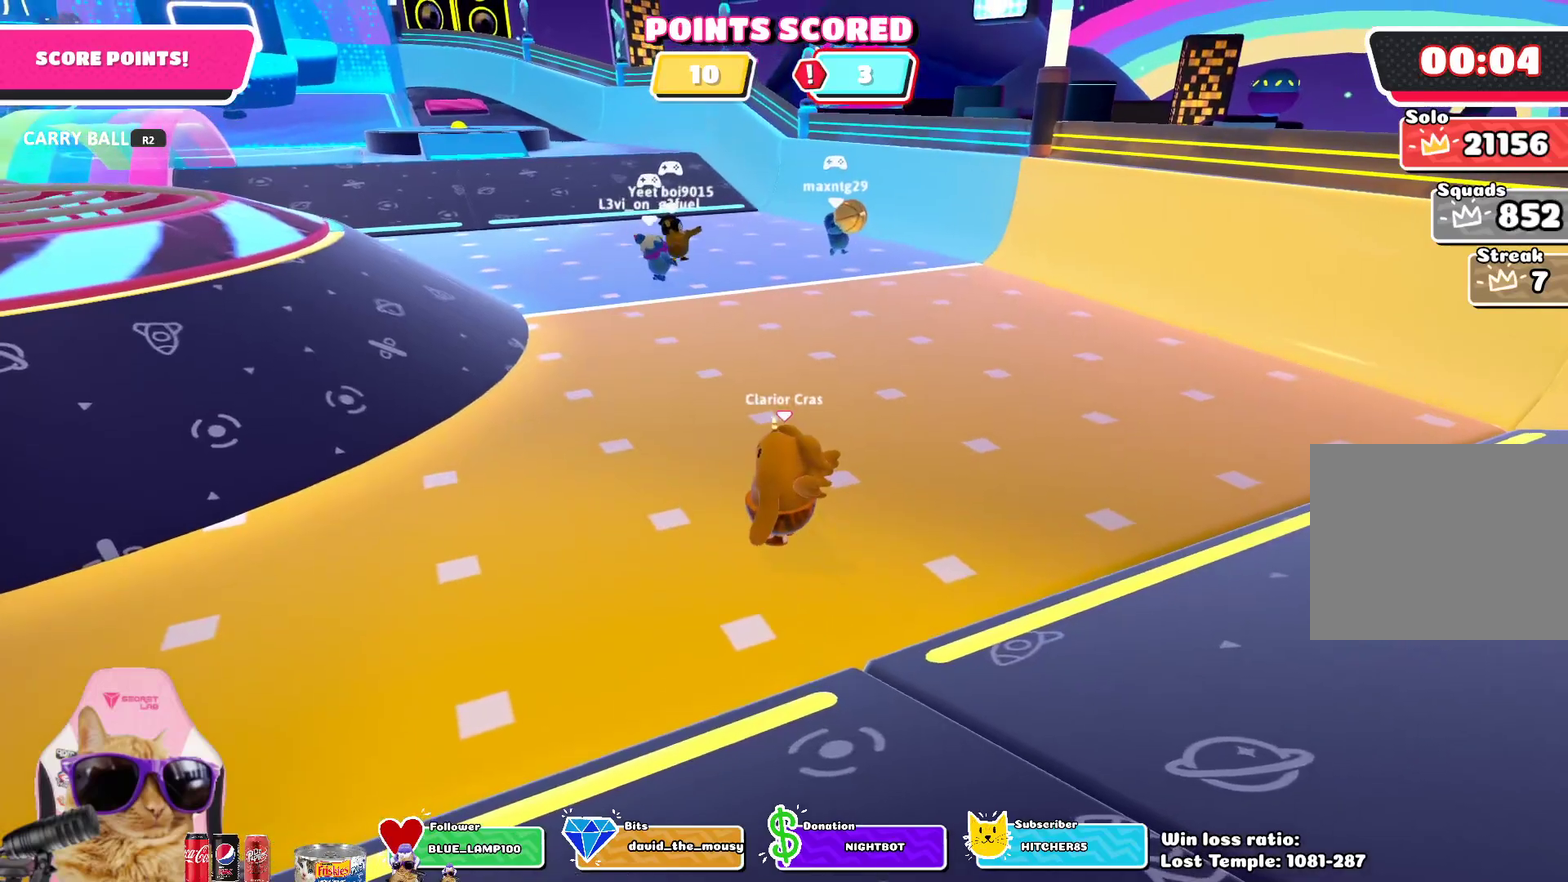
{"dt_ms": 600, "buttons": [], "left_stick": "down-right", "right_stick": "center", "events": [[517, "left_stick", "down-right"]]}
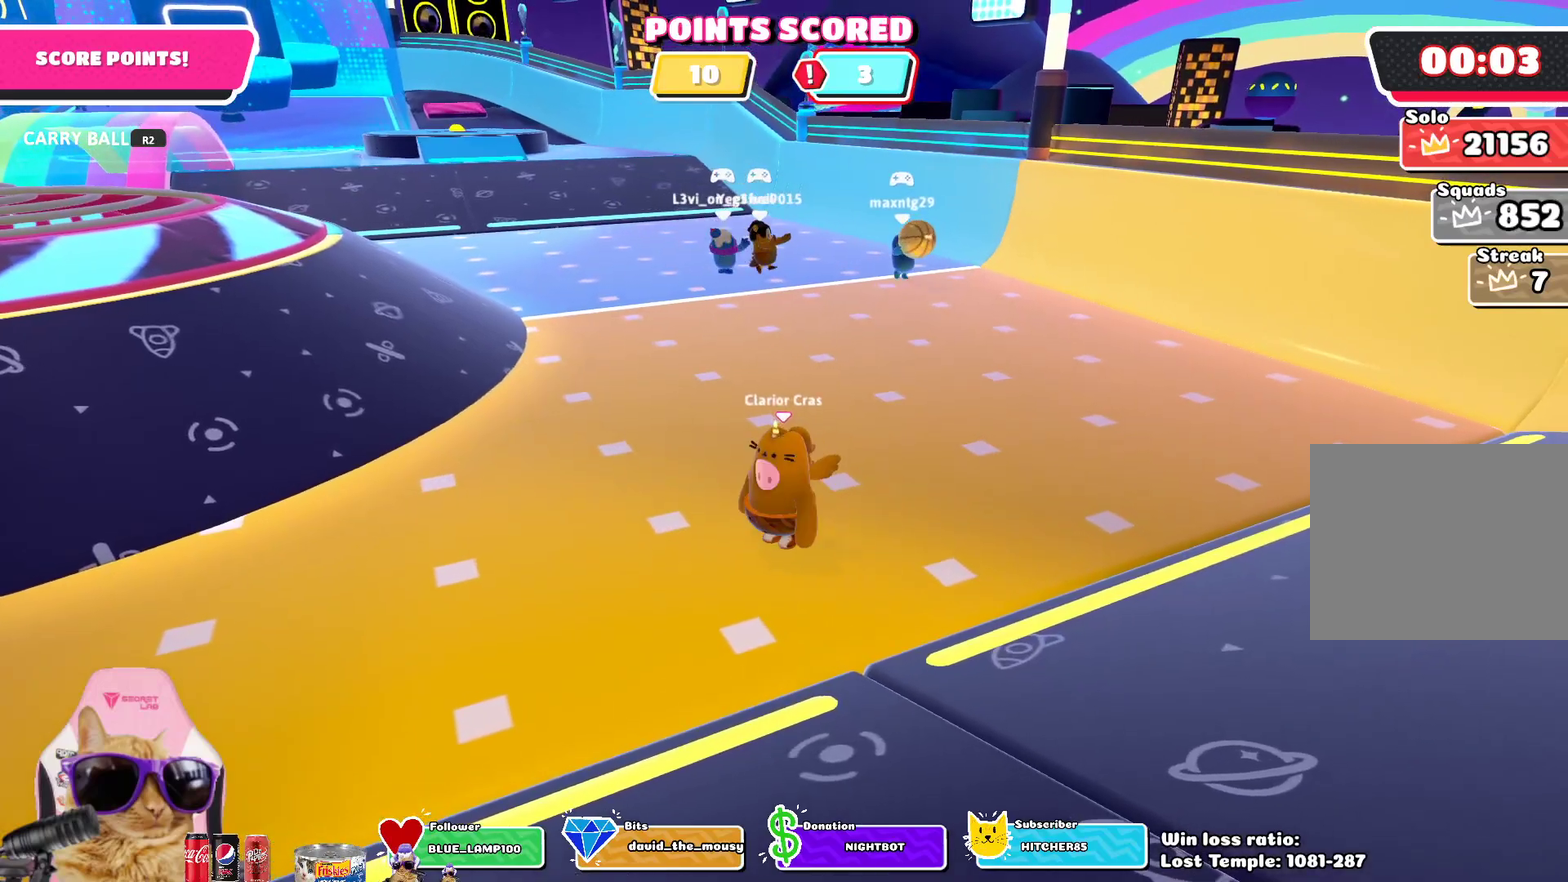
{"dt_ms": 400, "buttons": [], "left_stick": "center", "right_stick": "center", "events": [[400, "left_stick", "center"]]}
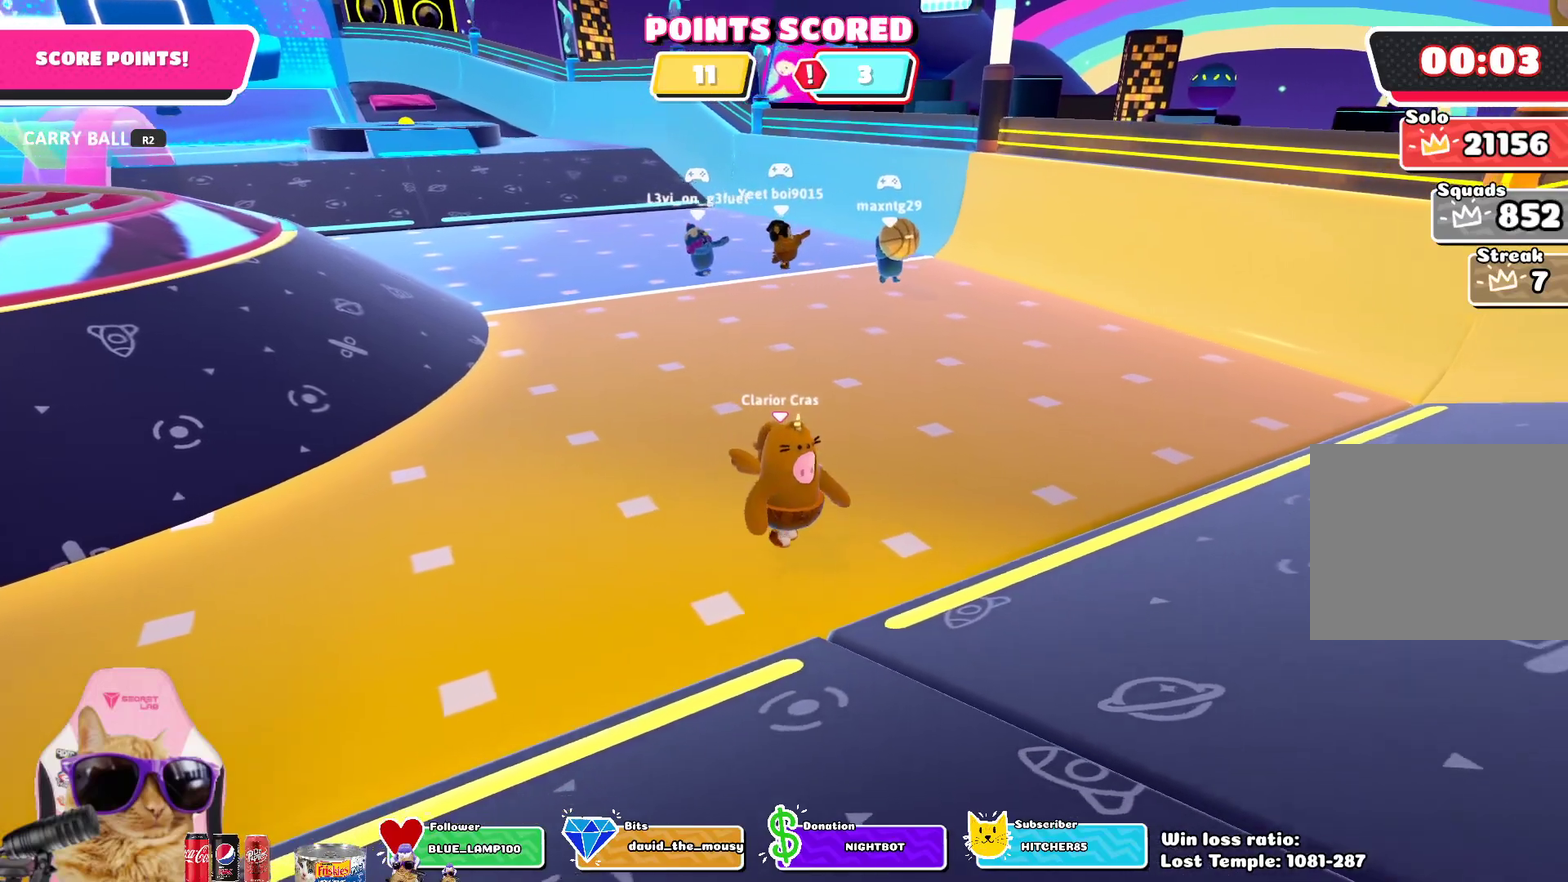
{"dt_ms": 700, "buttons": [], "left_stick": "down-right", "right_stick": "center", "events": [[517, "left_stick", "down-right"]]}
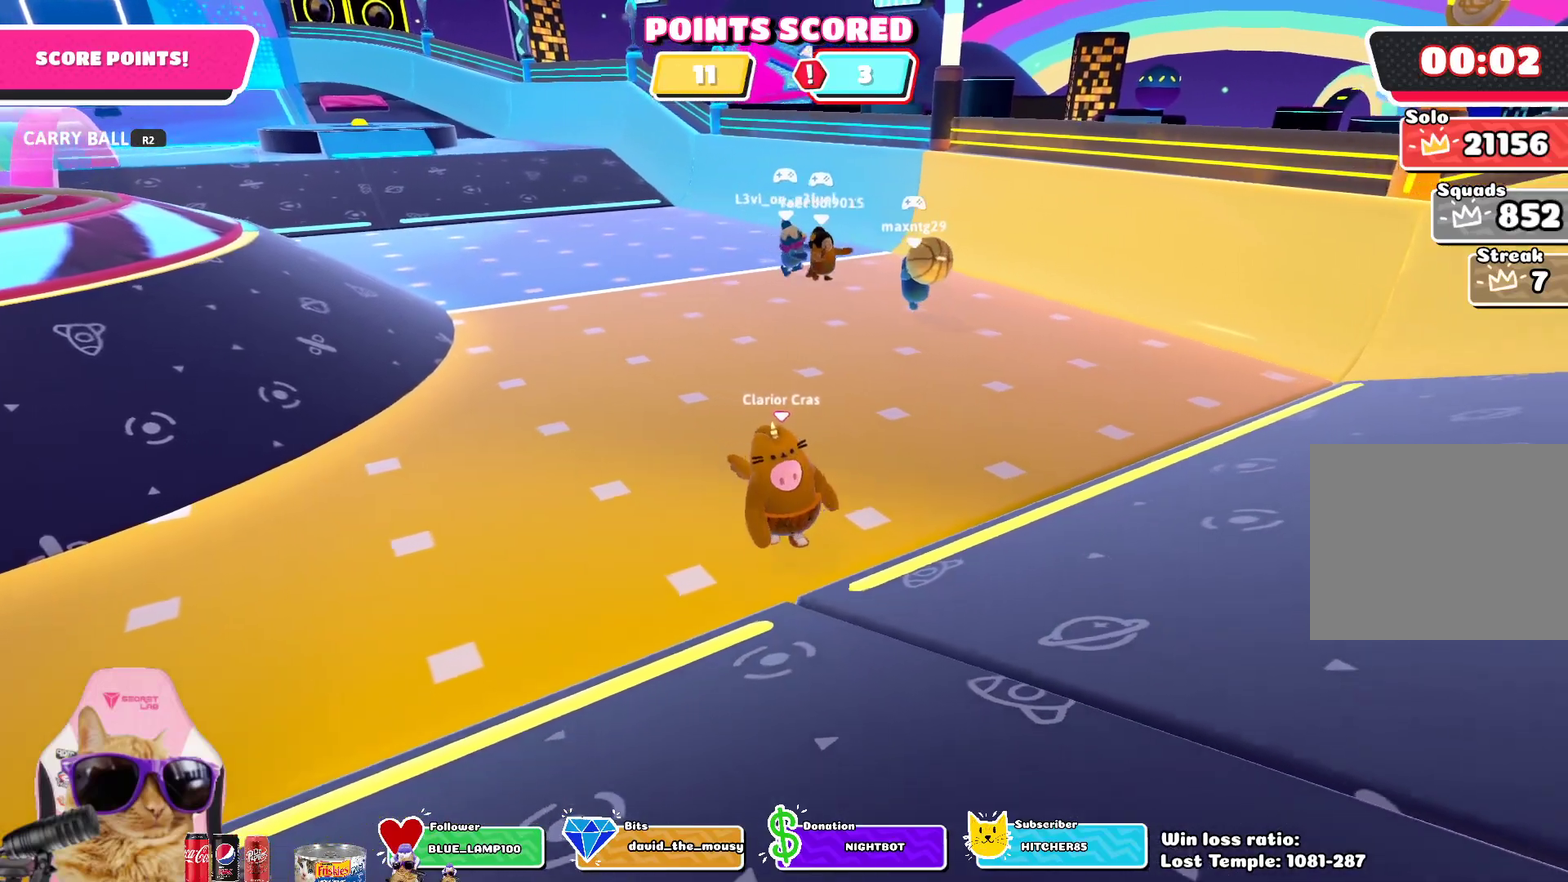
{"dt_ms": 400, "buttons": [], "left_stick": "down-right", "right_stick": "center", "events": []}
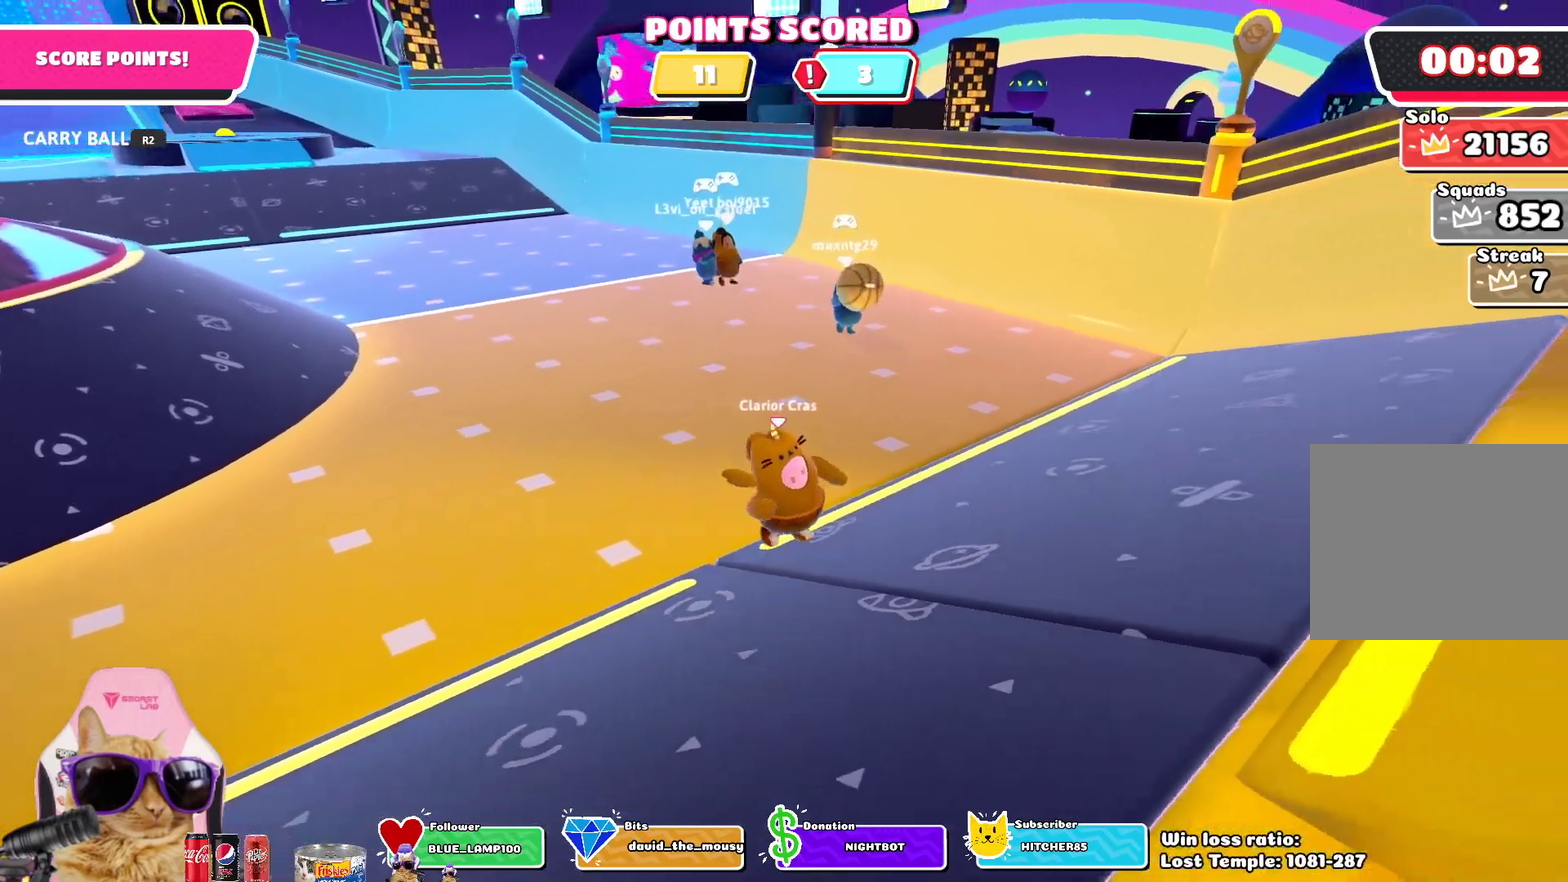
{"dt_ms": 500, "buttons": [], "left_stick": "down-right", "right_stick": "center", "events": []}
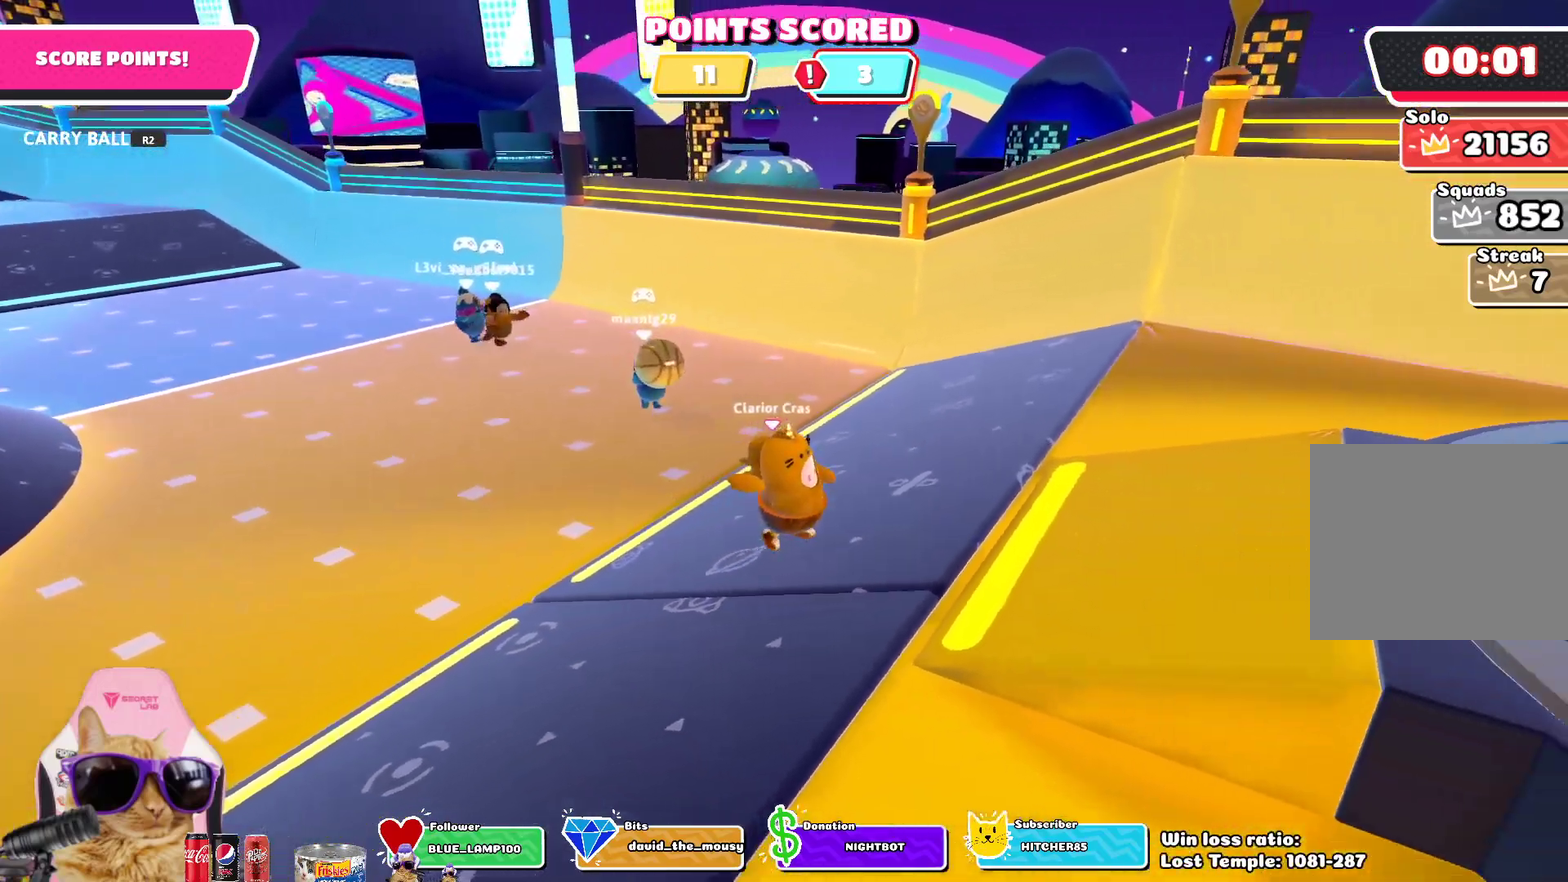
{"dt_ms": 700, "buttons": [], "left_stick": "center", "right_stick": "center", "events": [[317, "left_stick", "right"], [450, "right_stick", "left"], [600, "right_stick", "center"], [650, "left_stick", "center"]]}